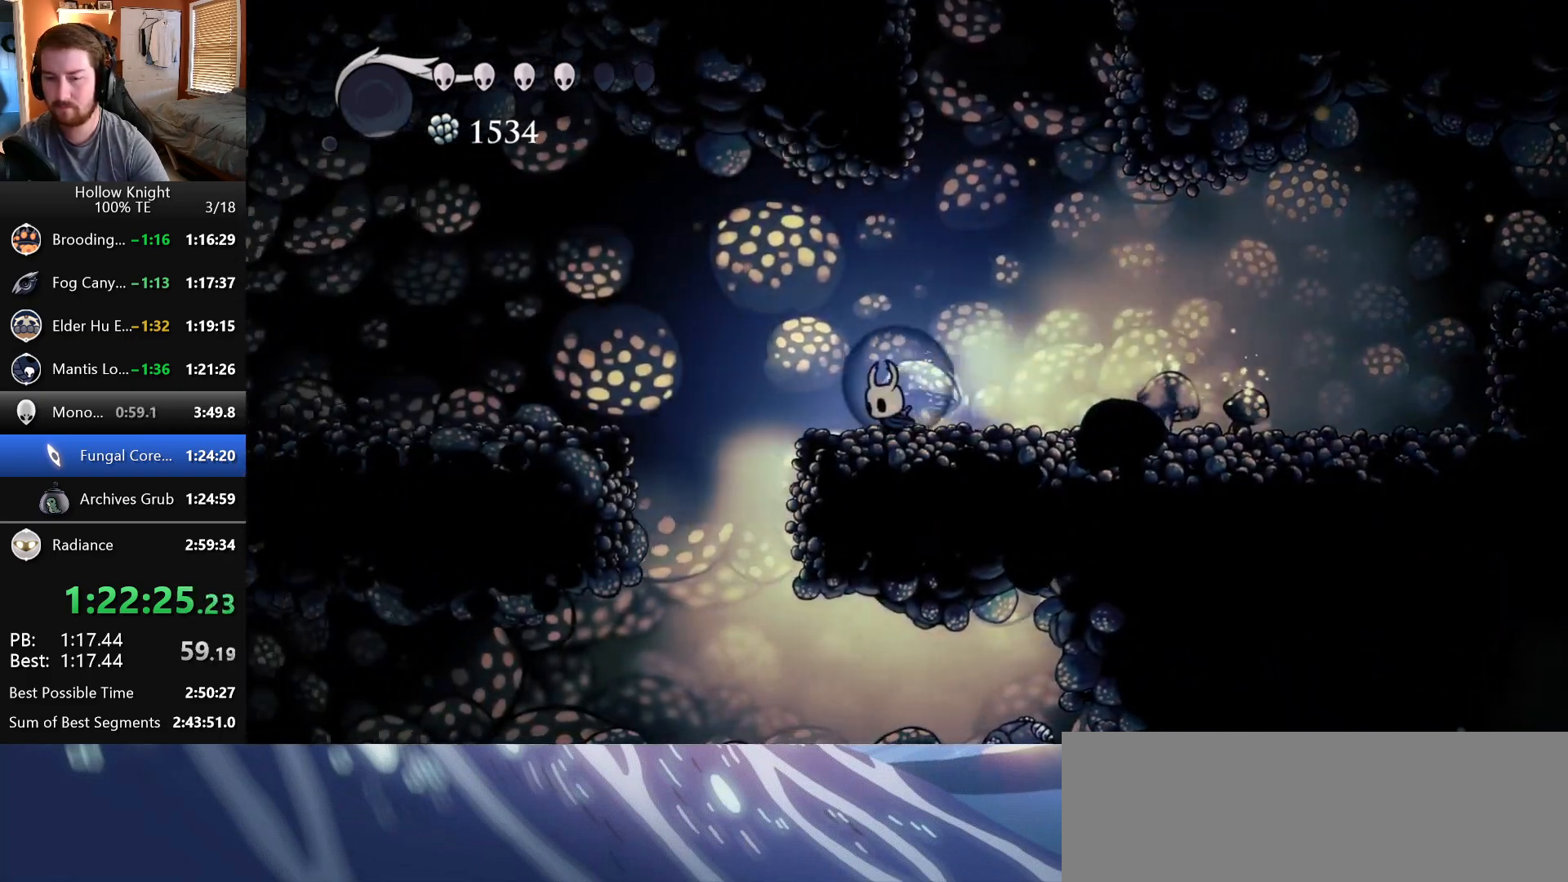
Gameplay with keyboard; each line is a JSON object with the keys held at the frame after it. "events" lists presses ("down") and releases ("up") of "claw", "crystal", "dash", "down", "dream", "escape", "focus", "left", "nail", "return", "right", "shriek", "up" and "wings" between this image and that frame as [ms after this image, input, new state], when the widget could be followed in between. No other keys are recorded. Mouse input is not recorded. Key names are as the overlay labels them; some are game actions (e.g. jump) rather than physical keys.
{"keys": []}
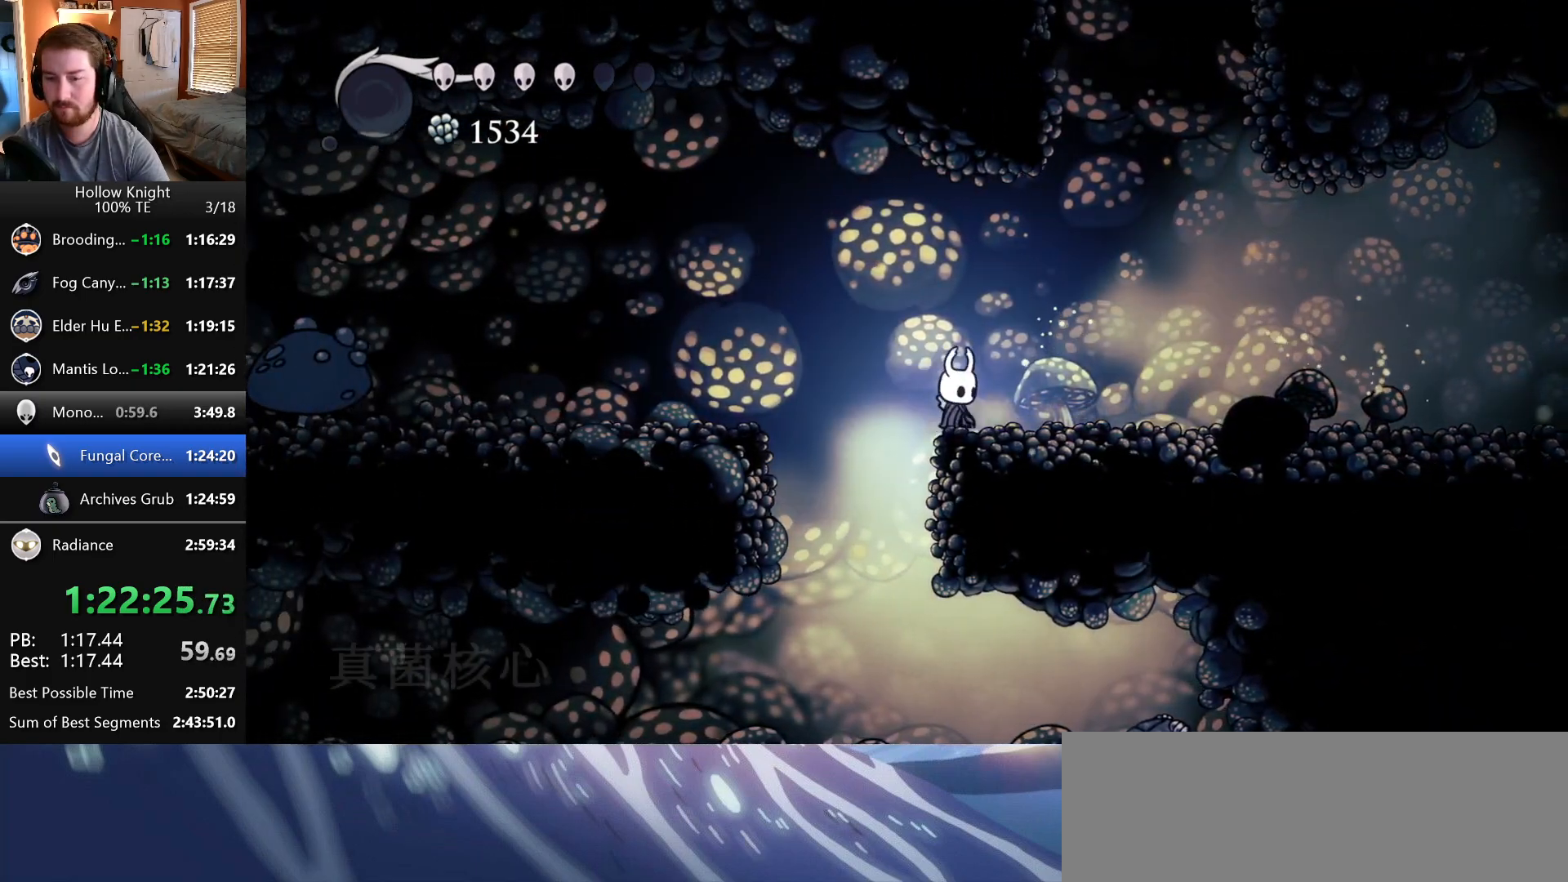
{"keys": ["left"], "events": [[50, "left", "down"], [400, "left", "up"], [500, "left", "down"]]}
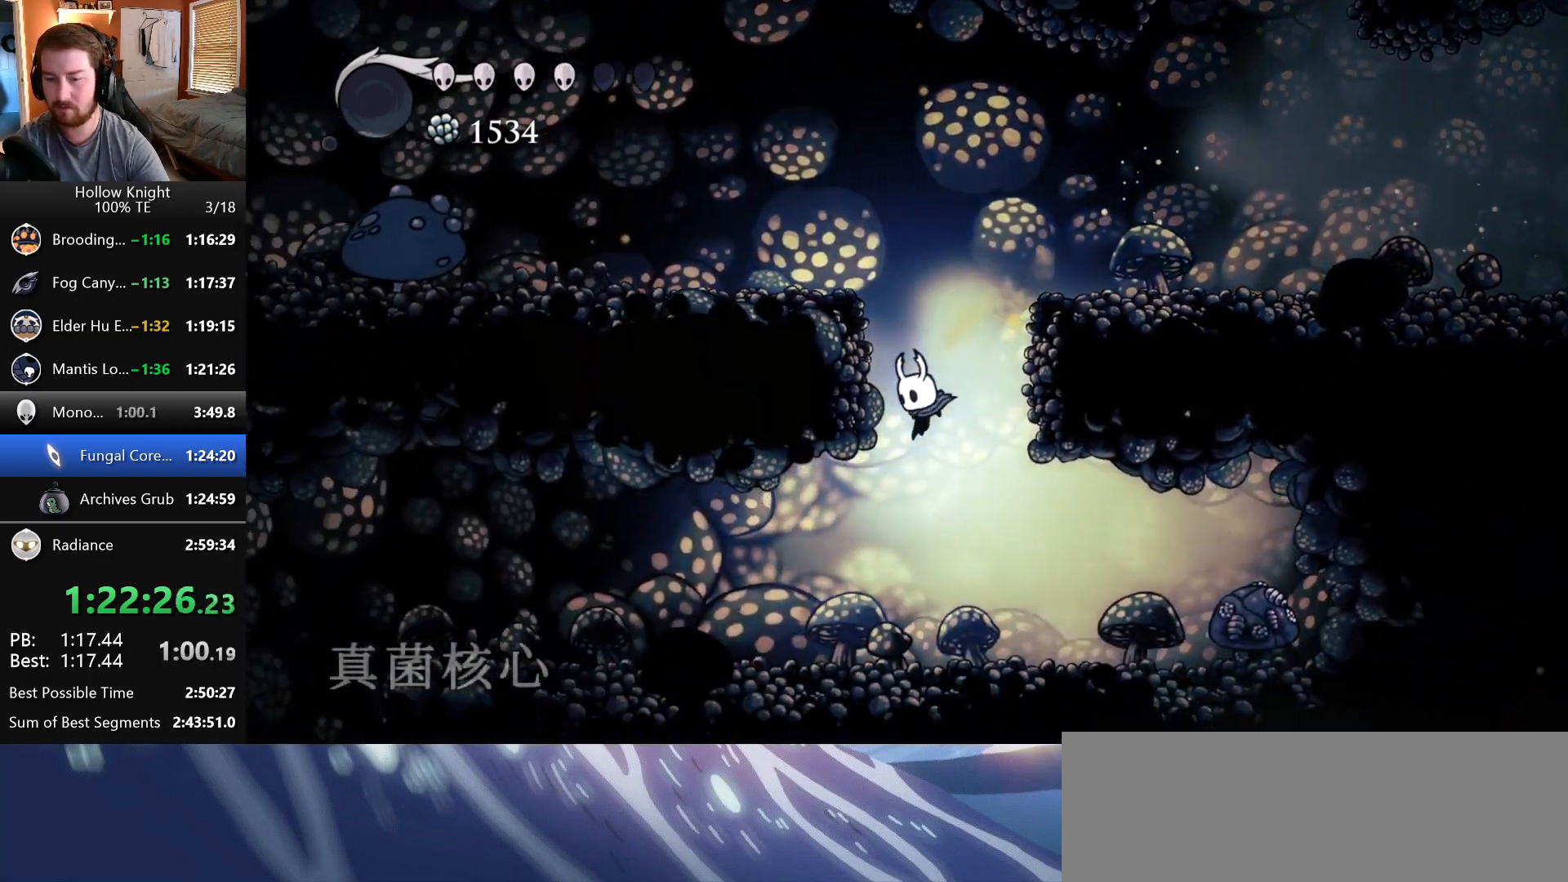
{"keys": ["left"]}
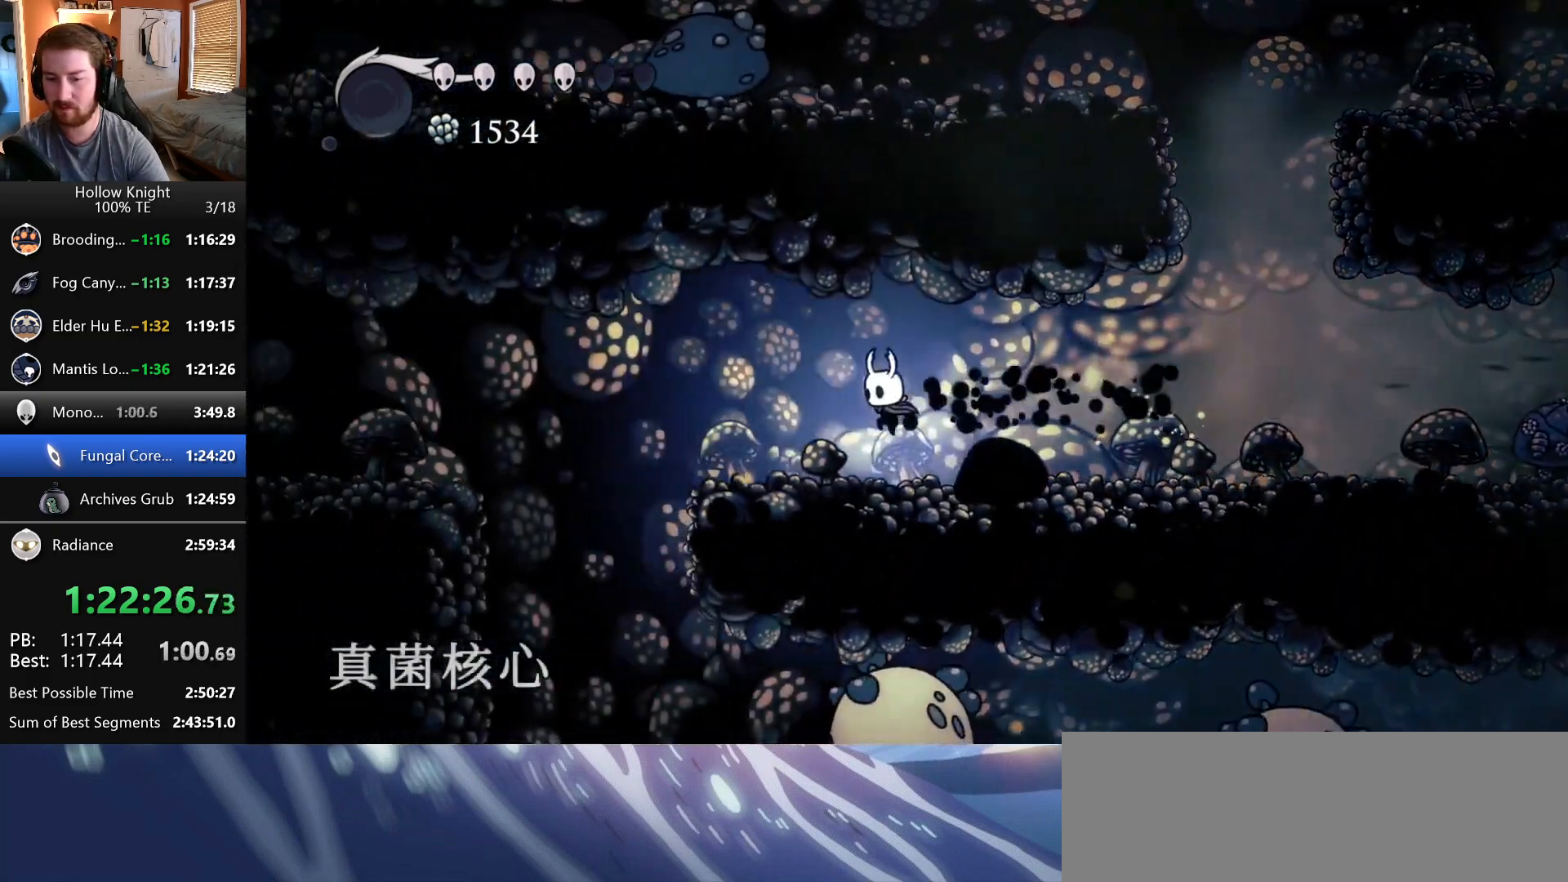
{"keys": []}
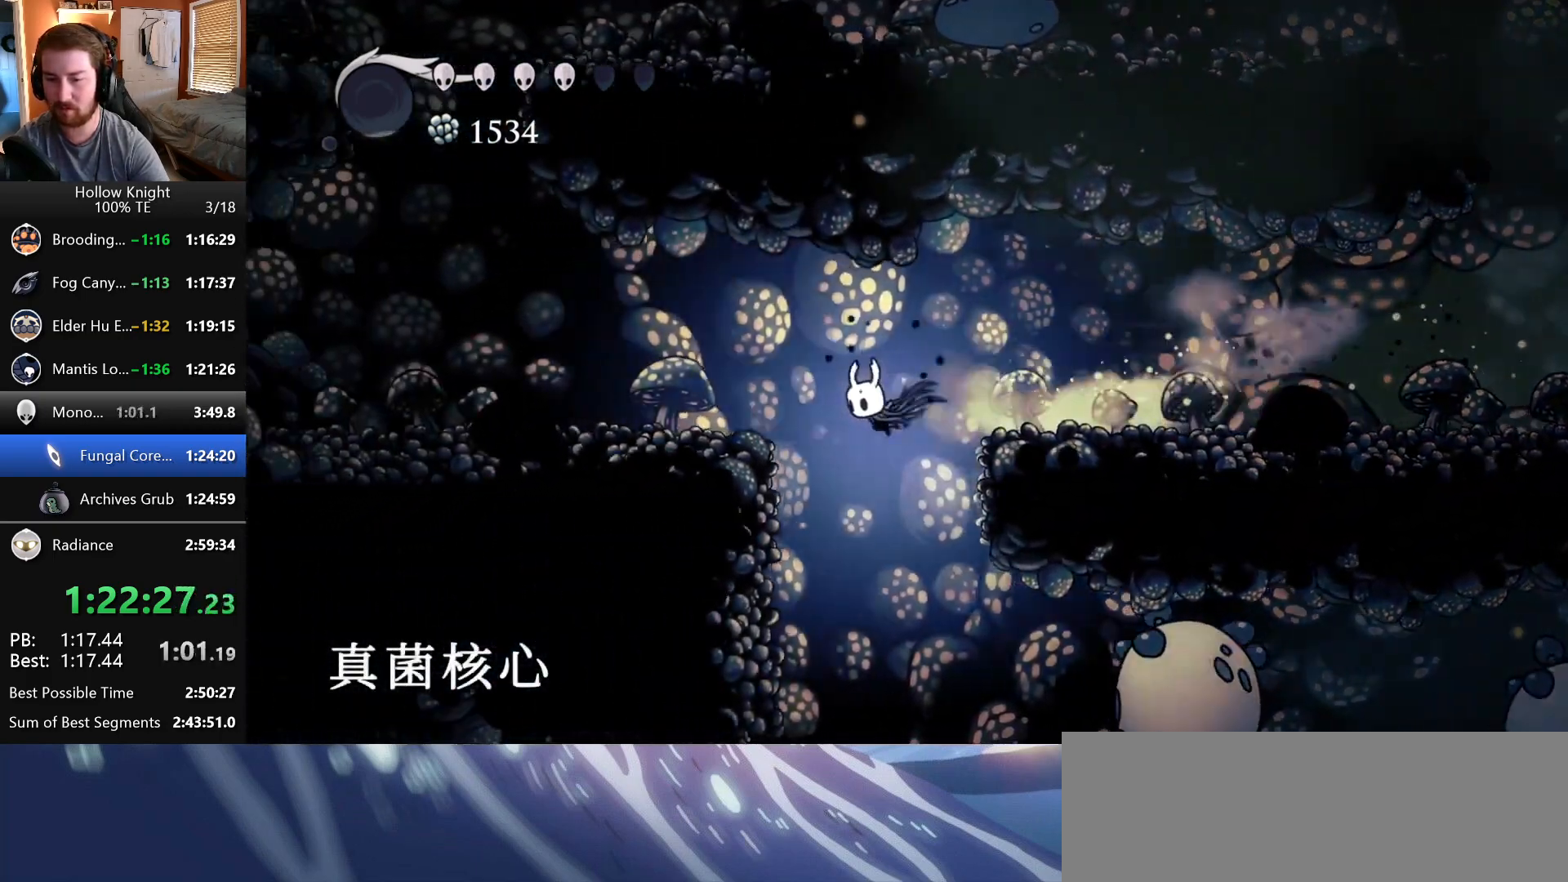
{"keys": [], "events": []}